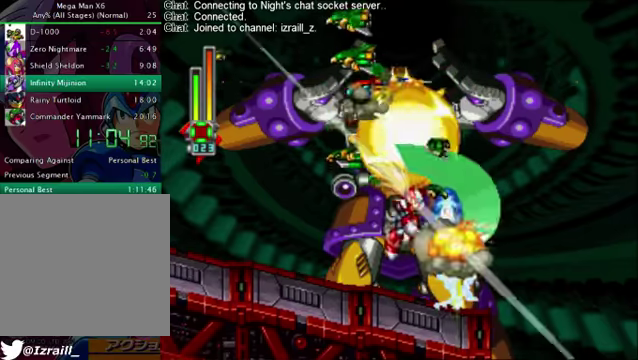
Gameplay with a controller (PlayStation layout); each line is a JSON object with the inputs held at the frame after it. "button_events" lists button changes between this image and that frame as [ms after this image, input, new state], when the widget could be followed in between (sticks are given only as held states).
{"buttons": ["CROSS", "R1", "DPAD_RIGHT"], "left_stick": "center", "right_stick": "up", "button_events": [[292, "CROSS", "down"], [292, "R1", "down"]]}
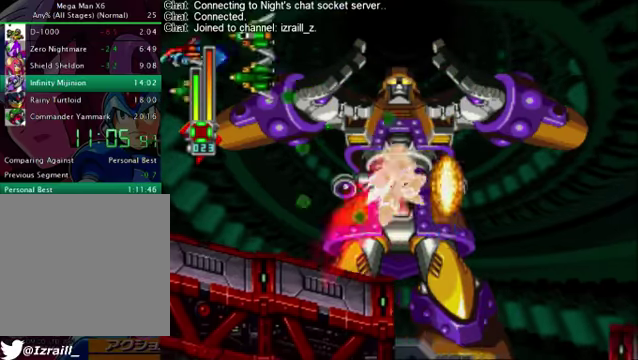
{"buttons": ["DPAD_RIGHT"], "left_stick": "center", "right_stick": "up", "button_events": [[208, "CROSS", "up"], [208, "R1", "up"]]}
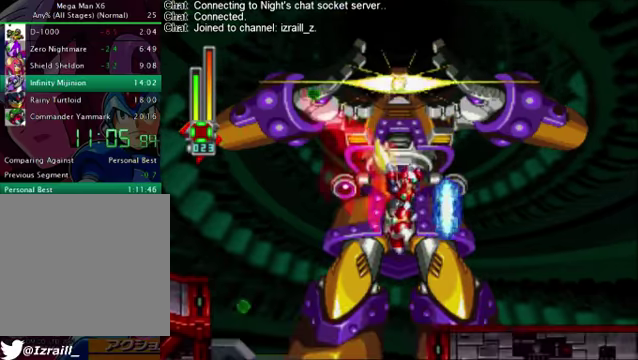
{"buttons": ["R1", "DPAD_RIGHT"], "left_stick": "center", "right_stick": "up", "button_events": [[208, "R1", "down"]]}
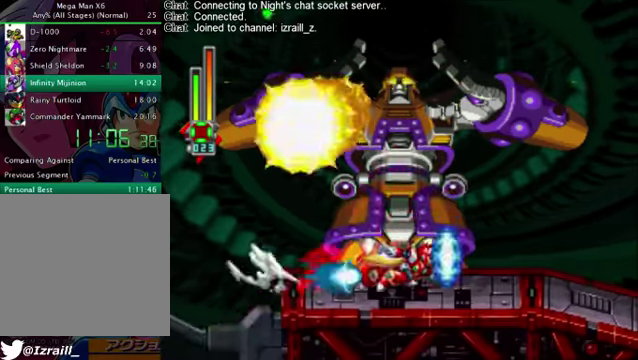
{"buttons": ["DPAD_RIGHT"], "left_stick": "center", "right_stick": "up", "button_events": [[41, "CROSS", "down"], [208, "CROSS", "up"], [250, "R1", "up"]]}
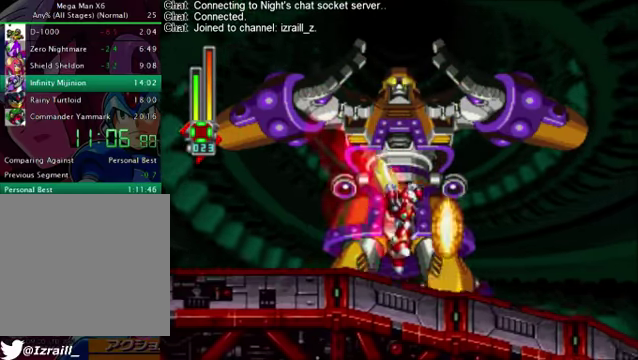
{"buttons": ["CROSS", "R1", "DPAD_RIGHT"], "left_stick": "center", "right_stick": "up", "button_events": [[167, "R1", "down"], [500, "CROSS", "down"]]}
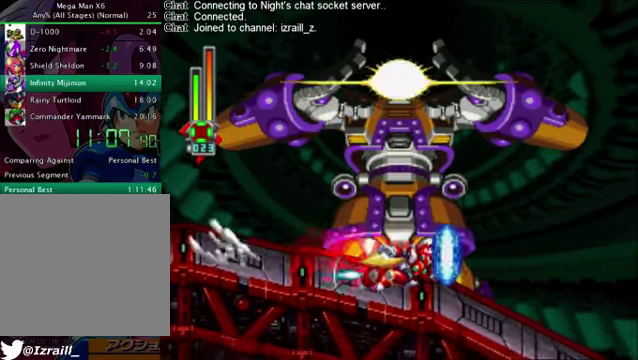
{"buttons": ["CROSS", "R1", "DPAD_RIGHT"], "left_stick": "center", "right_stick": "up", "button_events": []}
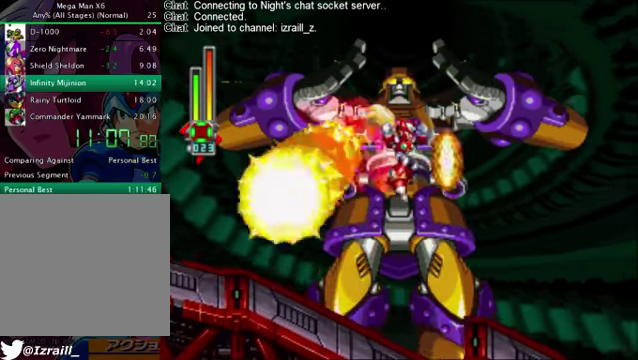
{"buttons": ["R1", "DPAD_RIGHT"], "left_stick": "center", "right_stick": "up", "button_events": [[42, "CROSS", "up"], [42, "R1", "up"], [84, "DPAD_RIGHT", "up"], [209, "DPAD_RIGHT", "down"], [459, "R1", "down"]]}
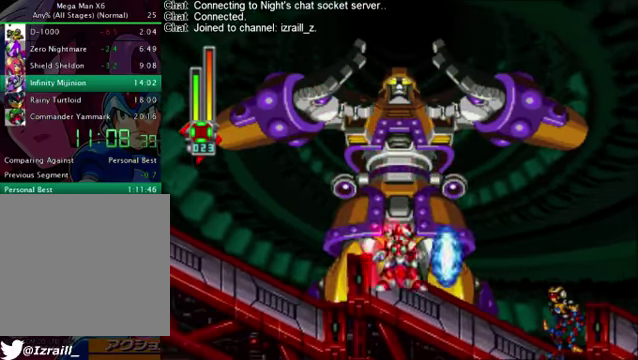
{"buttons": [], "left_stick": "center", "right_stick": "up", "button_events": [[42, "CROSS", "down"], [334, "L1", "down"], [376, "CROSS", "up"], [376, "R1", "up"], [459, "DPAD_RIGHT", "up"], [459, "L1", "up"]]}
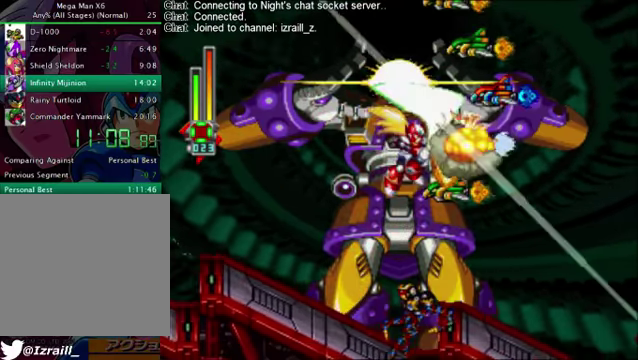
{"buttons": ["DPAD_RIGHT"], "left_stick": "center", "right_stick": "up", "button_events": [[125, "DPAD_RIGHT", "down"]]}
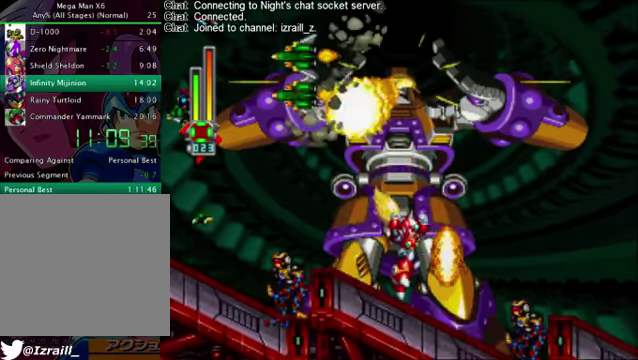
{"buttons": ["DPAD_RIGHT"], "left_stick": "center", "right_stick": "center", "button_events": [[167, "DPAD_RIGHT", "up"], [209, "CROSS", "down"], [251, "DPAD_RIGHT", "down"], [251, "DPAD_UP", "down"], [251, "R1", "down"], [334, "DPAD_UP", "up"], [459, "CROSS", "up"], [459, "R1", "up"]]}
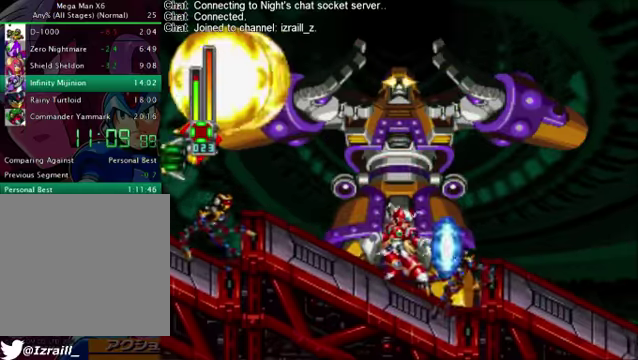
{"buttons": ["CROSS", "R1", "DPAD_RIGHT"], "left_stick": "center", "right_stick": "up", "button_events": [[418, "CROSS", "down"], [418, "R1", "down"]]}
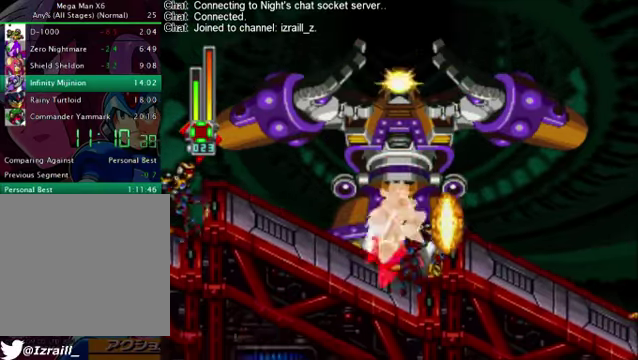
{"buttons": ["CROSS", "R1", "DPAD_RIGHT"], "left_stick": "center", "right_stick": "up", "button_events": [[83, "CROSS", "up"], [83, "R1", "up"], [292, "DPAD_RIGHT", "up"], [417, "DPAD_RIGHT", "down"], [501, "CROSS", "down"], [501, "R1", "down"]]}
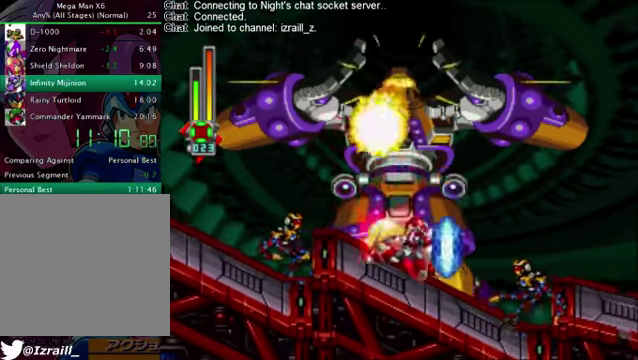
{"buttons": ["DPAD_RIGHT"], "left_stick": "center", "right_stick": "up", "button_events": [[250, "CROSS", "up"], [250, "R1", "up"]]}
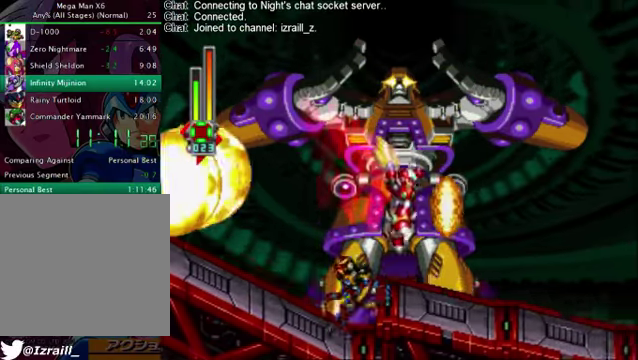
{"buttons": ["R1", "DPAD_RIGHT"], "left_stick": "center", "right_stick": "up", "button_events": [[250, "R1", "down"]]}
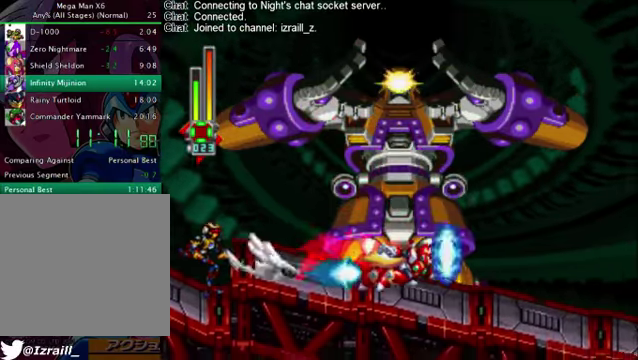
{"buttons": ["CROSS", "R1", "DPAD_RIGHT"], "left_stick": "center", "right_stick": "up", "button_events": [[250, "CROSS", "down"]]}
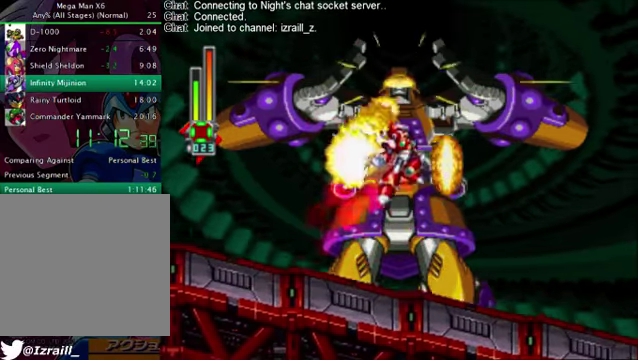
{"buttons": ["DPAD_RIGHT"], "left_stick": "center", "right_stick": "up", "button_events": [[41, "CROSS", "up"], [166, "L1", "down"], [166, "R1", "up"], [417, "L1", "up"]]}
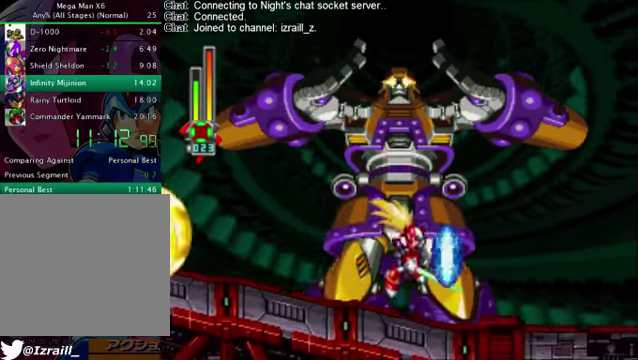
{"buttons": ["R1", "DPAD_RIGHT"], "left_stick": "center", "right_stick": "up", "button_events": [[167, "R1", "down"]]}
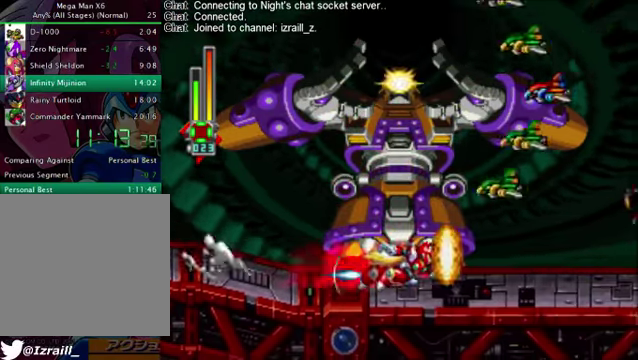
{"buttons": ["CROSS", "L1", "DPAD_RIGHT"], "left_stick": "center", "right_stick": "up", "button_events": [[251, "R1", "up"], [418, "CROSS", "down"], [459, "L1", "down"]]}
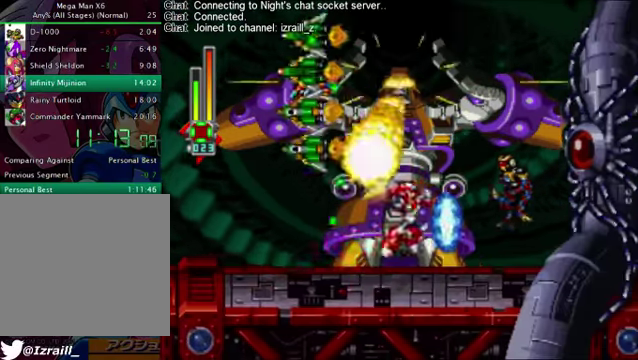
{"buttons": [], "left_stick": "center", "right_stick": "up", "button_events": [[42, "CROSS", "up"], [167, "DPAD_RIGHT", "up"], [167, "L1", "up"], [292, "DPAD_RIGHT", "down"], [459, "DPAD_RIGHT", "up"]]}
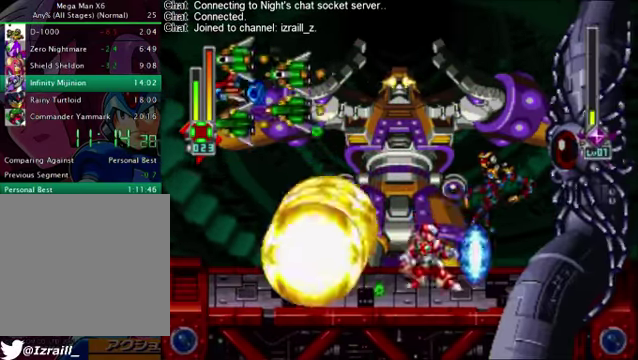
{"buttons": ["DPAD_RIGHT"], "left_stick": "center", "right_stick": "center", "button_events": [[84, "CROSS", "down"], [125, "L1", "down"], [209, "CROSS", "up"], [250, "L1", "up"], [418, "DPAD_RIGHT", "down"]]}
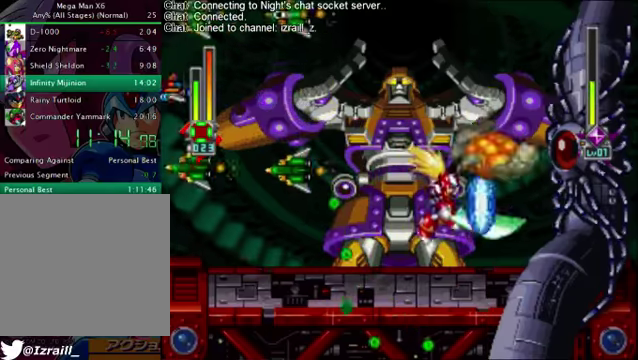
{"buttons": ["CROSS", "L1"], "left_stick": "center", "right_stick": "up", "button_events": [[376, "CROSS", "down"], [459, "DPAD_RIGHT", "up"], [501, "L1", "down"]]}
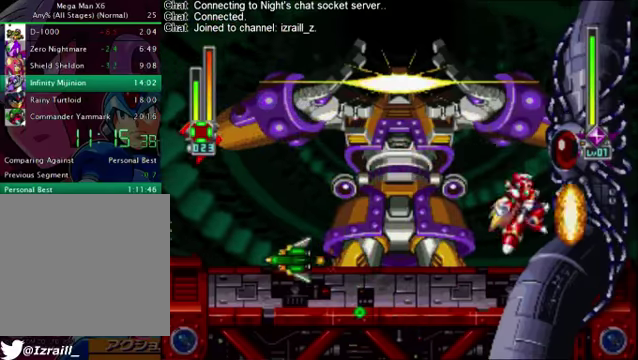
{"buttons": ["CROSS", "L1"], "left_stick": "center", "right_stick": "up", "button_events": []}
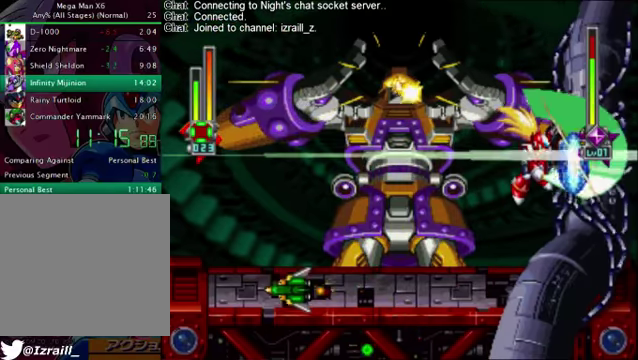
{"buttons": ["L1"], "left_stick": "center", "right_stick": "center", "button_events": [[417, "L1", "up"], [459, "CROSS", "up"], [501, "L1", "down"]]}
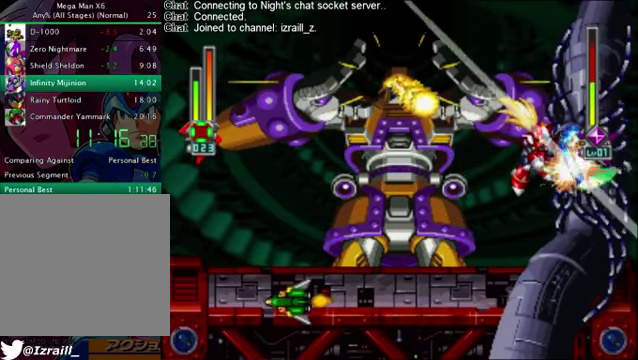
{"buttons": ["L1"], "left_stick": "center", "right_stick": "center", "button_events": [[83, "L1", "up"], [167, "L1", "down"]]}
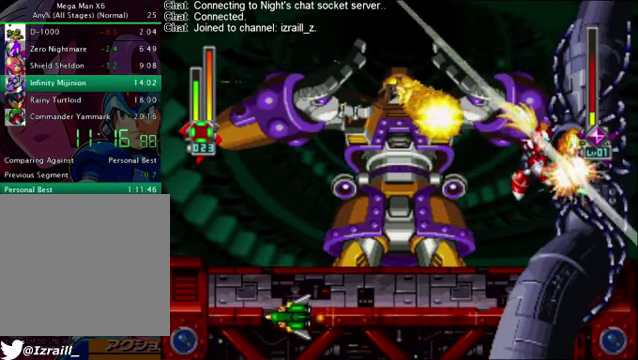
{"buttons": [], "left_stick": "center", "right_stick": "center", "button_events": [[501, "L1", "up"]]}
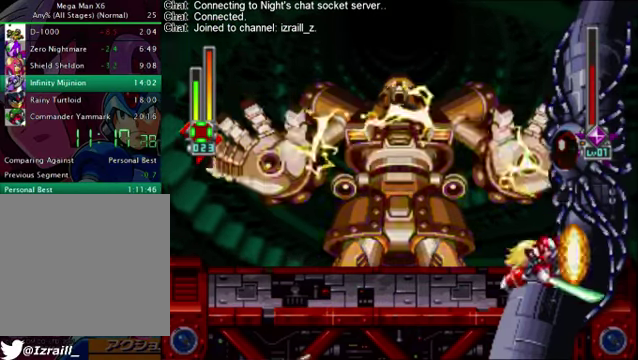
{"buttons": [], "left_stick": "center", "right_stick": "center", "button_events": []}
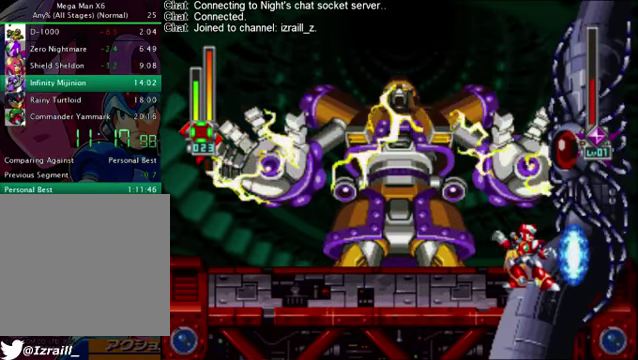
{"buttons": [], "left_stick": "center", "right_stick": "center", "button_events": []}